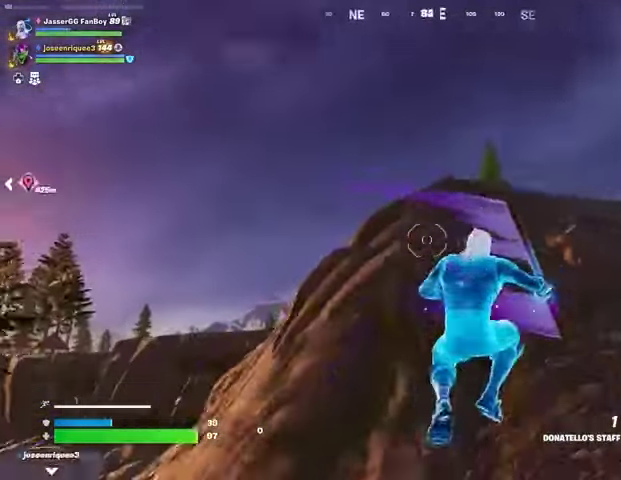
Gameplay with a controller (PlayStation layout); each line is a JSON object with the inputs held at the frame after it. "events" lists button and stick changes between this image and that frame as [ms after this image, input, new state], when the widget could be followed in between.
{"buttons": [], "left_stick": "right", "right_stick": "center", "events": [[133, "R1", "down"], [200, "R3", "down"], [233, "right_stick", "center"], [267, "R1", "up"], [333, "R3", "up"], [333, "right_stick", "left"], [433, "right_stick", "center"]]}
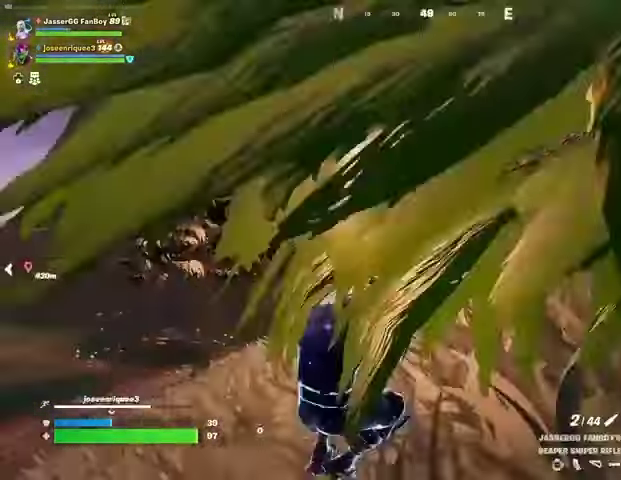
{"buttons": [], "left_stick": "right", "right_stick": "center", "events": [[200, "CROSS", "down"], [233, "SQUARE", "down"], [267, "CROSS", "up"], [267, "SQUARE", "up"], [400, "right_stick", "right"], [467, "right_stick", "center"]]}
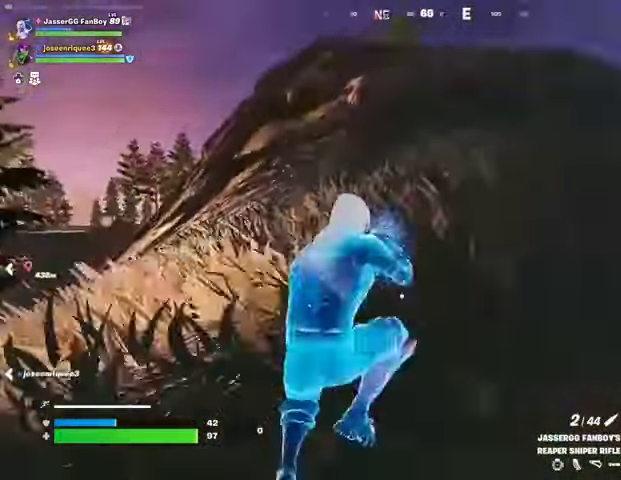
{"buttons": [], "left_stick": "right", "right_stick": "center", "events": [[100, "R3", "down"], [167, "R3", "up"]]}
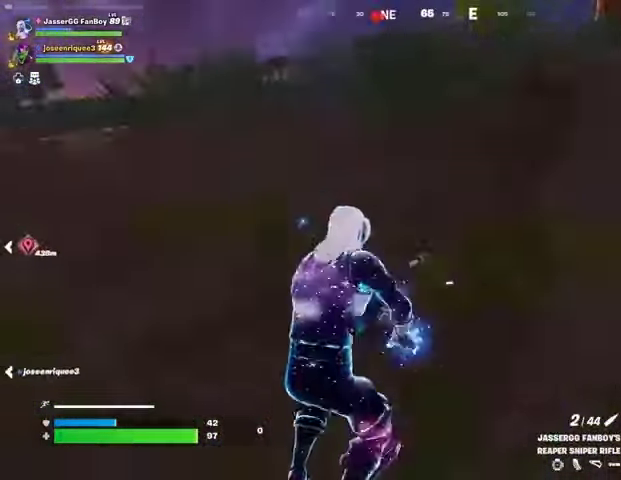
{"buttons": [], "left_stick": "up-right", "right_stick": "center", "events": [[100, "left_stick", "up"], [167, "CROSS", "down"], [200, "CROSS", "up"], [267, "left_stick", "up-right"], [367, "right_stick", "right"], [467, "right_stick", "center"]]}
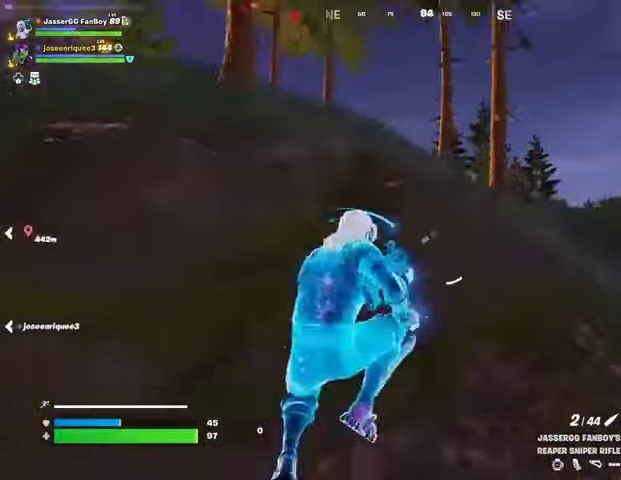
{"buttons": [], "left_stick": "up-right", "right_stick": "left", "events": [[100, "left_stick", "up"], [400, "right_stick", "up-left"], [433, "left_stick", "up-right"], [500, "right_stick", "left"]]}
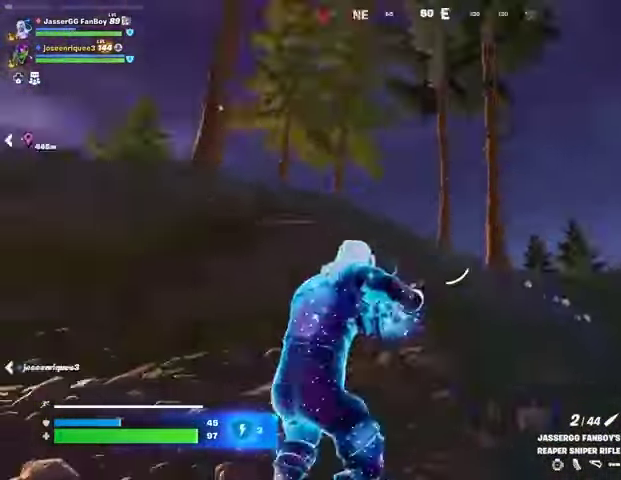
{"buttons": [], "left_stick": "up-right", "right_stick": "center", "events": [[100, "right_stick", "center"]]}
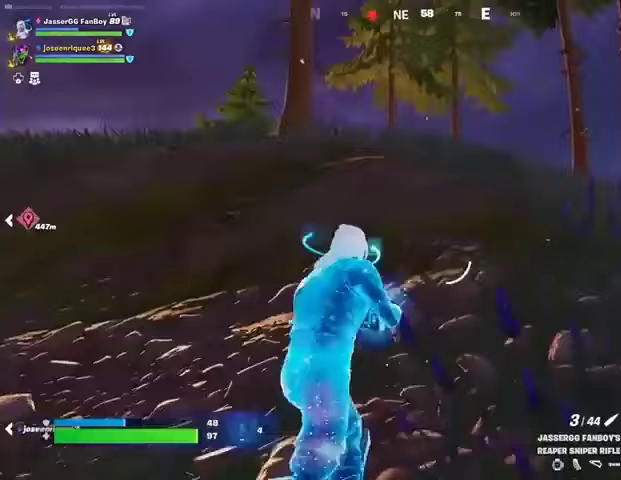
{"buttons": [], "left_stick": "up-right", "right_stick": "center", "events": [[367, "L3", "down"], [500, "L3", "up"]]}
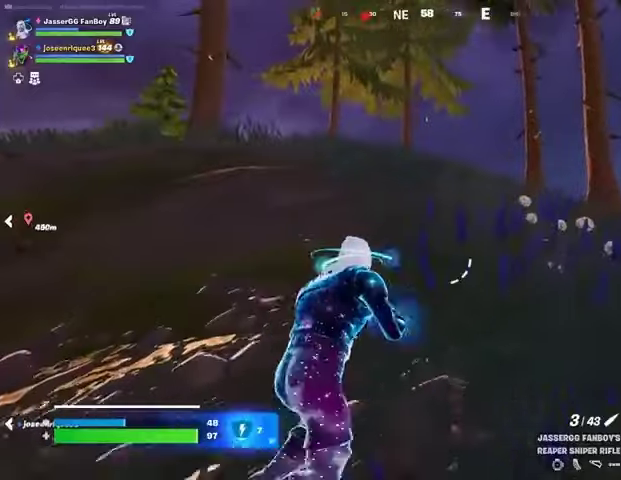
{"buttons": [], "left_stick": "up-right", "right_stick": "center", "events": [[100, "R1", "down"], [167, "R1", "up"], [233, "R1", "down"], [333, "R1", "up"]]}
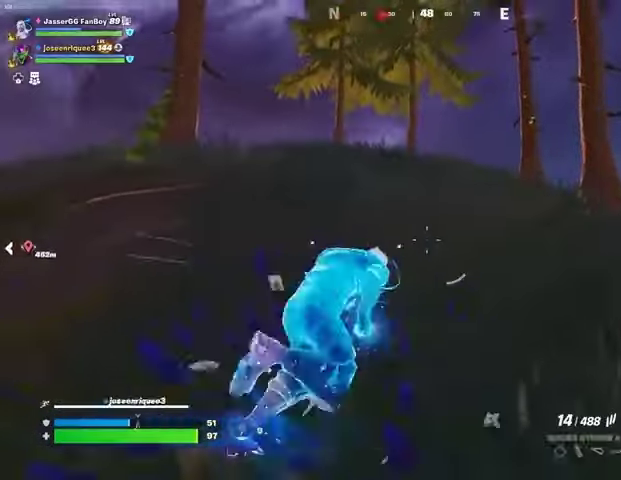
{"buttons": [], "left_stick": "up", "right_stick": "center", "events": [[133, "left_stick", "up"]]}
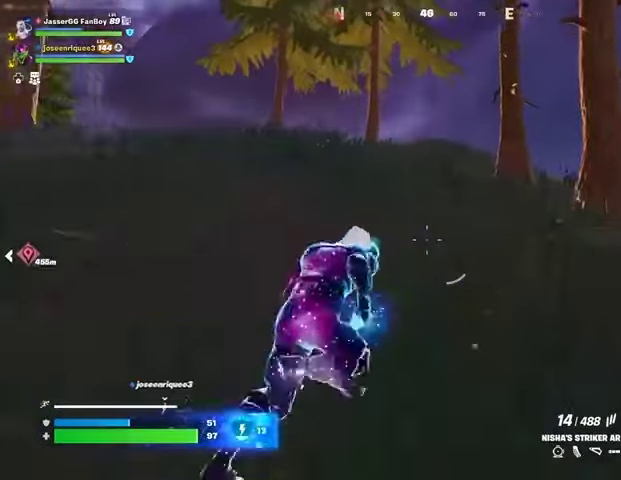
{"buttons": ["CROSS", "SQUARE"], "left_stick": "center", "right_stick": "center", "events": [[233, "R3", "down"], [333, "R3", "up"], [400, "left_stick", "center"], [467, "CROSS", "down"], [500, "SQUARE", "down"]]}
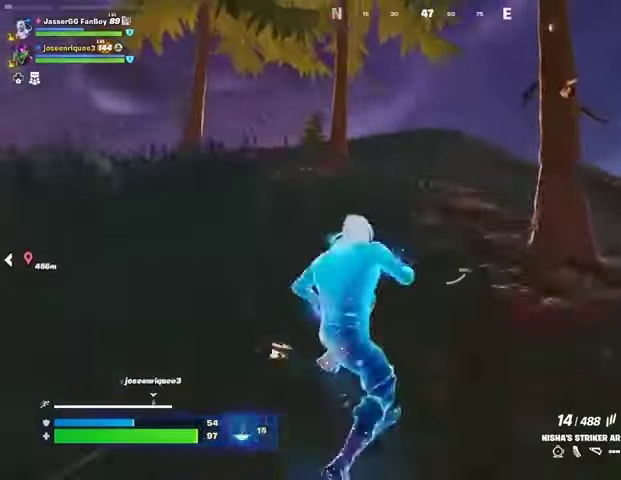
{"buttons": [], "left_stick": "up-left", "right_stick": "right", "events": [[33, "CROSS", "up"], [67, "SQUARE", "up"], [100, "left_stick", "up"], [367, "R3", "down"], [433, "R3", "up"], [433, "right_stick", "right"], [500, "left_stick", "up-left"]]}
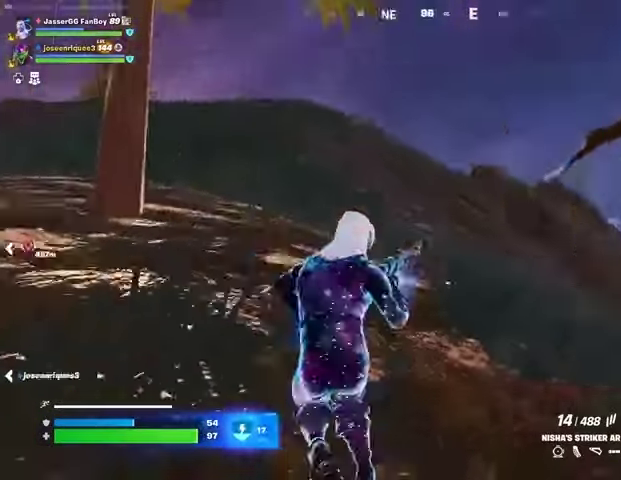
{"buttons": [], "left_stick": "up", "right_stick": "center", "events": [[100, "right_stick", "center"], [267, "CROSS", "down"], [367, "CROSS", "up"], [367, "right_stick", "left"], [400, "left_stick", "up"], [467, "right_stick", "center"]]}
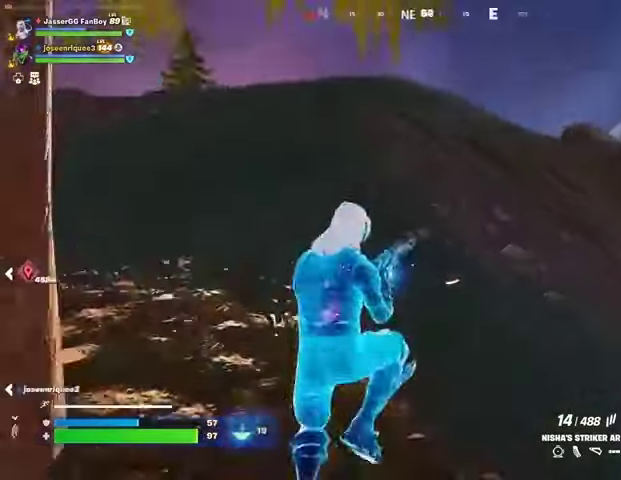
{"buttons": [], "left_stick": "up-left", "right_stick": "right", "events": [[367, "right_stick", "right"], [400, "left_stick", "up-left"]]}
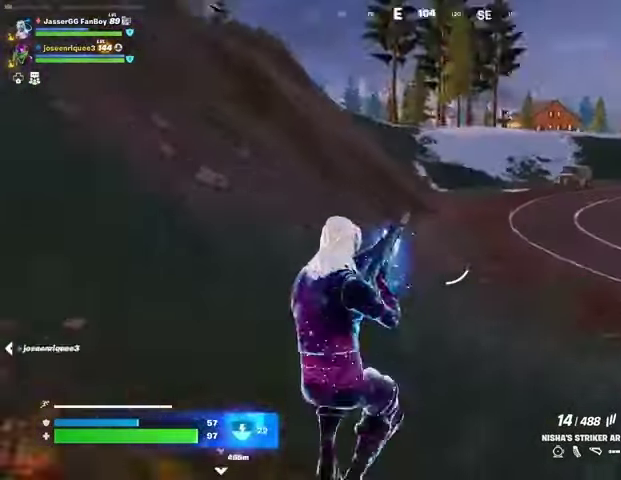
{"buttons": [], "left_stick": "up-left", "right_stick": "up-left", "events": [[67, "right_stick", "center"], [433, "right_stick", "up-left"]]}
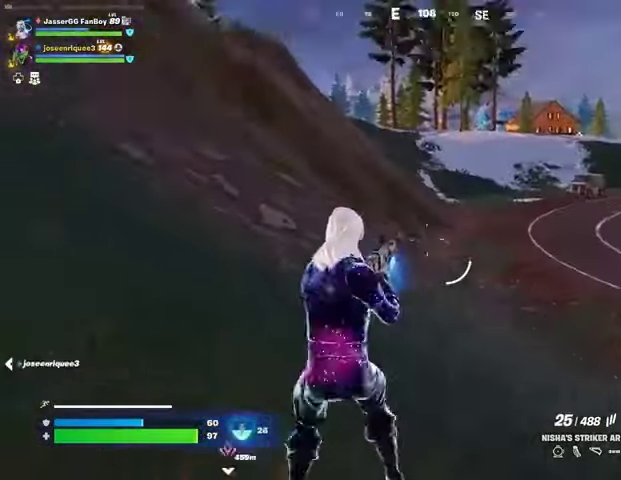
{"buttons": [], "left_stick": "up", "right_stick": "center", "events": [[167, "L3", "down"], [200, "left_stick", "up"], [200, "right_stick", "left"], [233, "L3", "up"], [367, "right_stick", "center"]]}
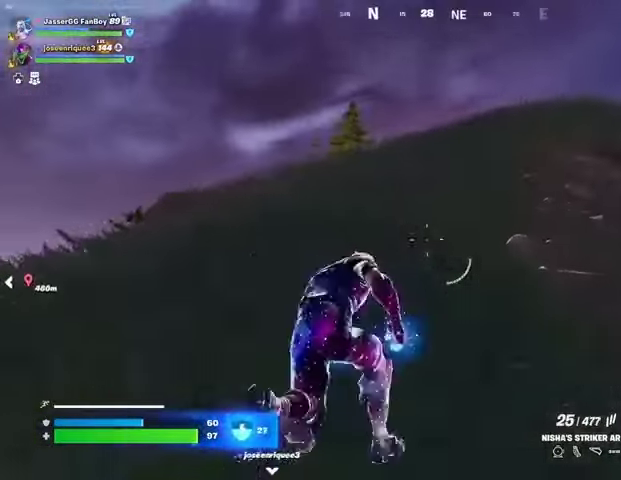
{"buttons": [], "left_stick": "up", "right_stick": "center", "events": [[67, "L1", "down"], [133, "L1", "up"]]}
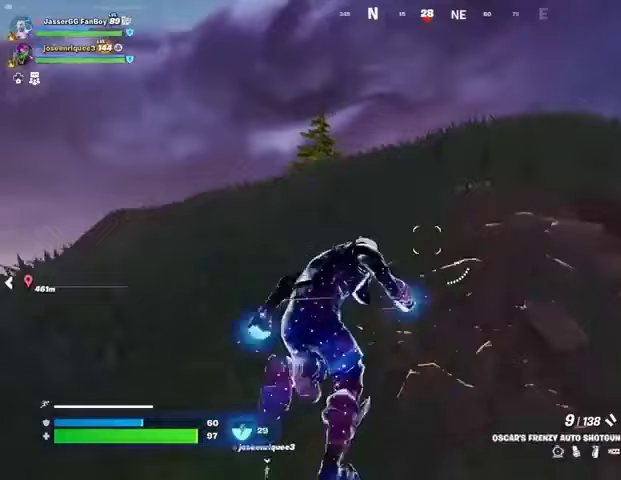
{"buttons": [], "left_stick": "up", "right_stick": "center", "events": [[33, "R1", "down"], [100, "R1", "up"]]}
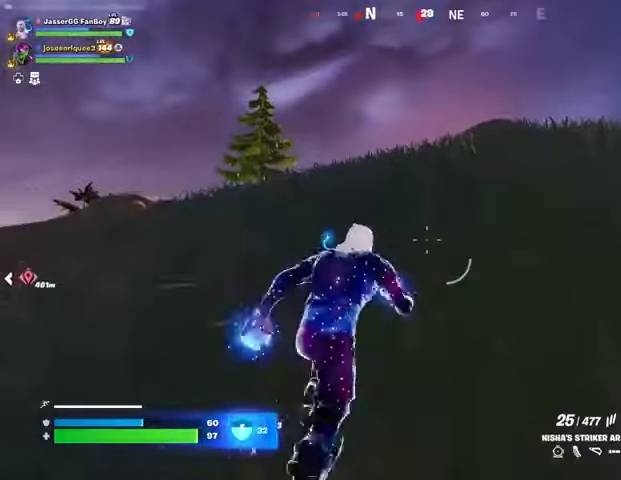
{"buttons": [], "left_stick": "up-right", "right_stick": "center", "events": [[33, "left_stick", "up-right"]]}
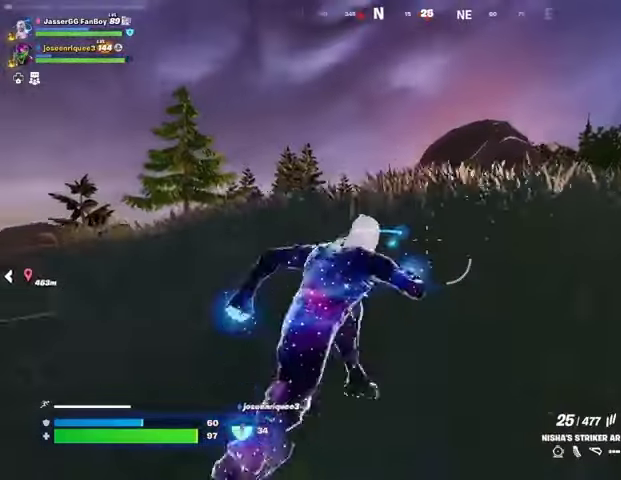
{"buttons": [], "left_stick": "up", "right_stick": "center", "events": [[100, "left_stick", "up"]]}
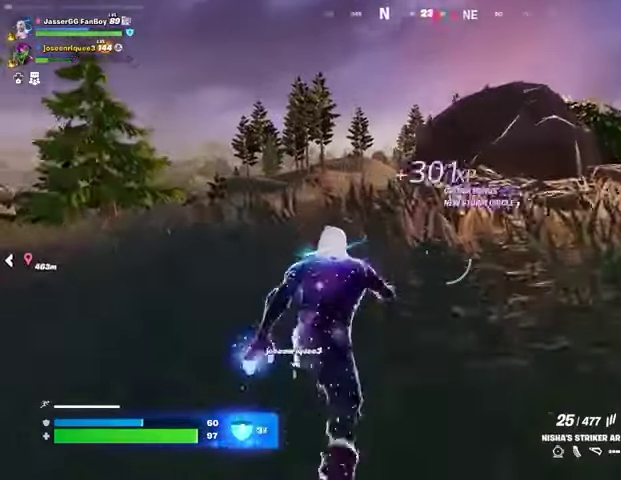
{"buttons": [], "left_stick": "up", "right_stick": "center", "events": []}
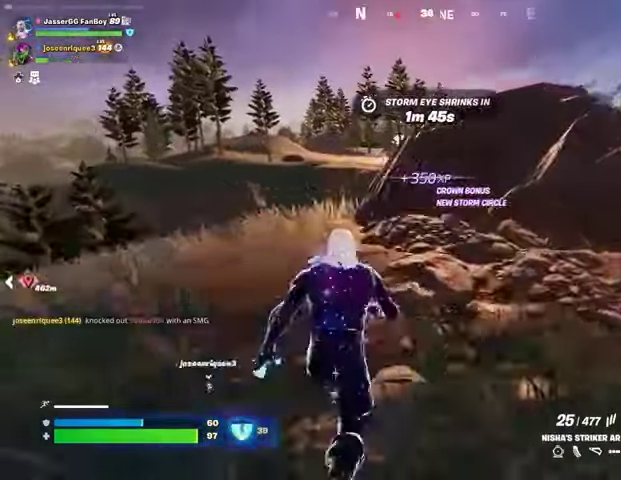
{"buttons": [], "left_stick": "down-right", "right_stick": "center", "events": [[167, "CROSS", "down"], [233, "CROSS", "up"], [233, "left_stick", "center"], [400, "left_stick", "down-right"]]}
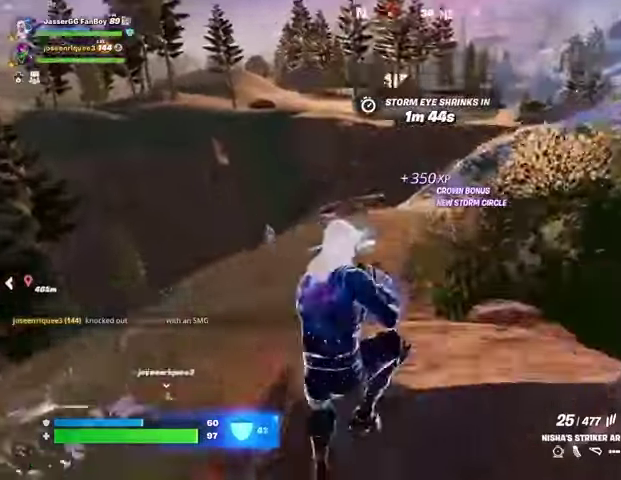
{"buttons": ["L2"], "left_stick": "left", "right_stick": "center", "events": [[33, "left_stick", "down"], [100, "right_stick", "left"], [200, "left_stick", "down-left"], [200, "right_stick", "center"], [333, "L2", "down"], [400, "right_stick", "up"], [433, "left_stick", "left"], [467, "right_stick", "center"]]}
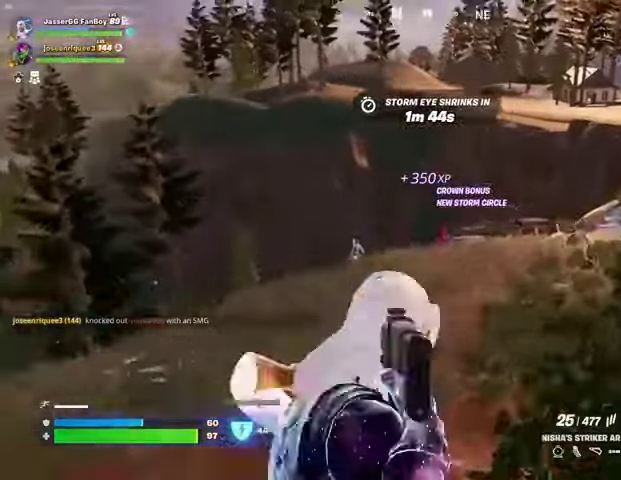
{"buttons": ["L2", "R2"], "left_stick": "center", "right_stick": "down-right"}
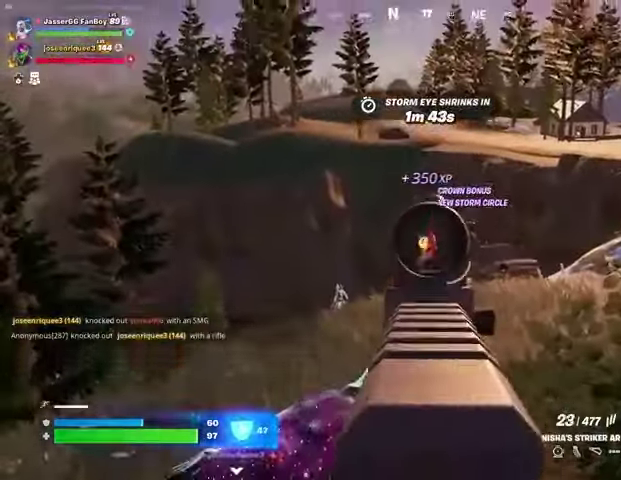
{"buttons": ["L2", "R2"], "left_stick": "right", "right_stick": "right", "events": [[33, "right_stick", "down"], [100, "R1", "down"], [167, "right_stick", "down-right"], [267, "right_stick", "down"], [367, "R1", "up"], [500, "left_stick", "right"], [500, "right_stick", "right"]]}
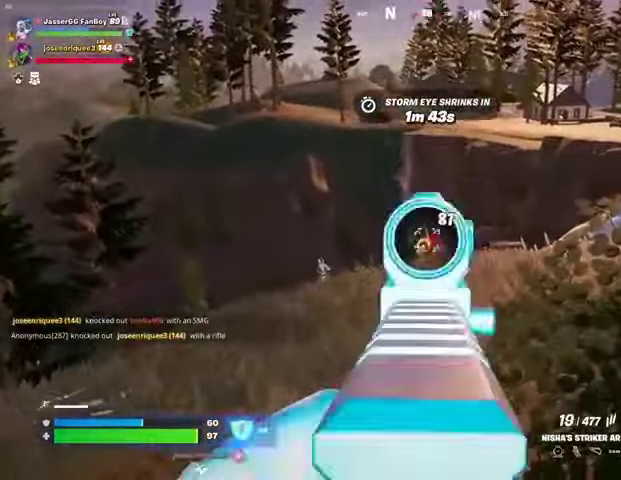
{"buttons": ["L2"], "left_stick": "left", "right_stick": "left", "events": [[167, "right_stick", "down"], [333, "left_stick", "left"], [367, "L2", "up"], [400, "R2", "up"], [433, "right_stick", "left"], [467, "L2", "down"]]}
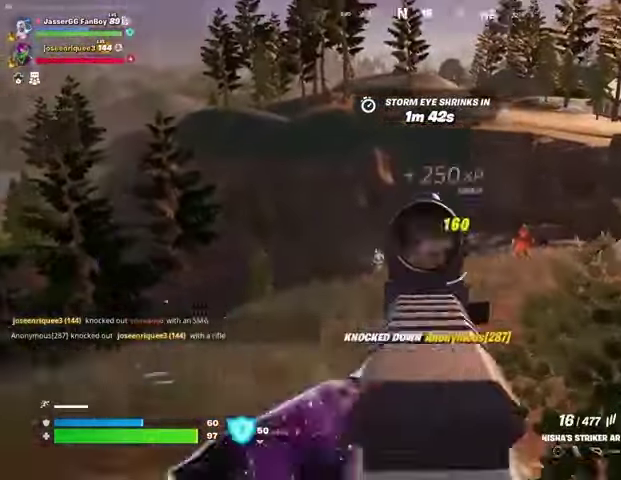
{"buttons": ["L2", "R2"], "left_stick": "right", "right_stick": "down-right", "events": [[100, "L1", "down"], [100, "right_stick", "center"], [167, "left_stick", "down-right"], [267, "L1", "up"], [333, "right_stick", "left"], [433, "R2", "down"], [467, "left_stick", "right"], [500, "right_stick", "down-right"]]}
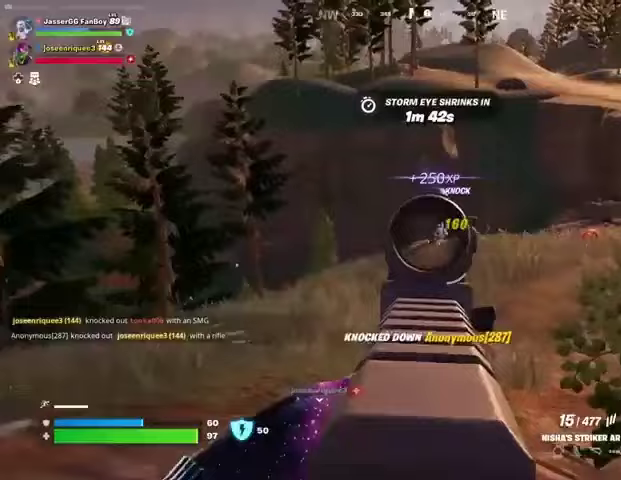
{"buttons": ["L2", "R2"], "left_stick": "center", "right_stick": "center"}
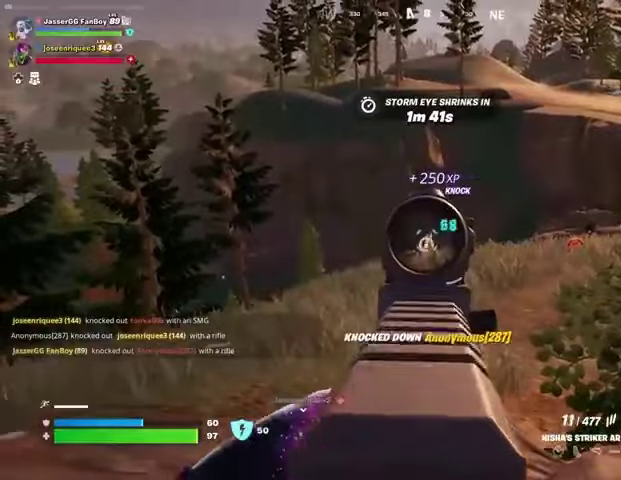
{"buttons": ["L2", "R1", "R2"], "left_stick": "center", "right_stick": "center", "events": [[67, "R1", "down"]]}
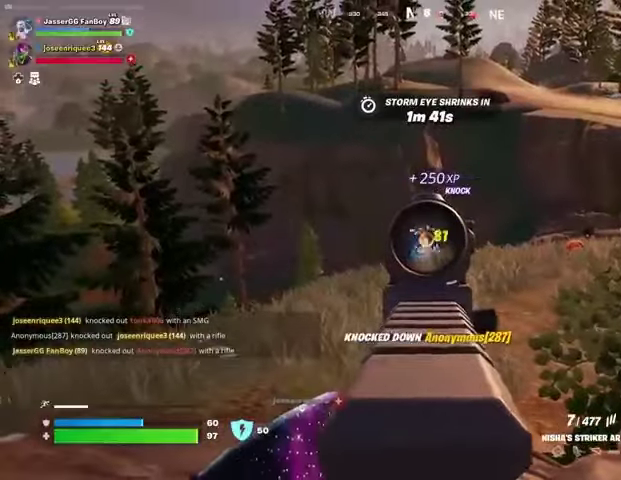
{"buttons": [], "left_stick": "up", "right_stick": "right", "events": [[33, "R1", "up"], [33, "right_stick", "down"], [100, "right_stick", "center"], [333, "left_stick", "up"], [367, "L2", "up"], [367, "L3", "down"], [367, "right_stick", "down"], [400, "R2", "up"], [467, "L3", "up"], [500, "right_stick", "right"]]}
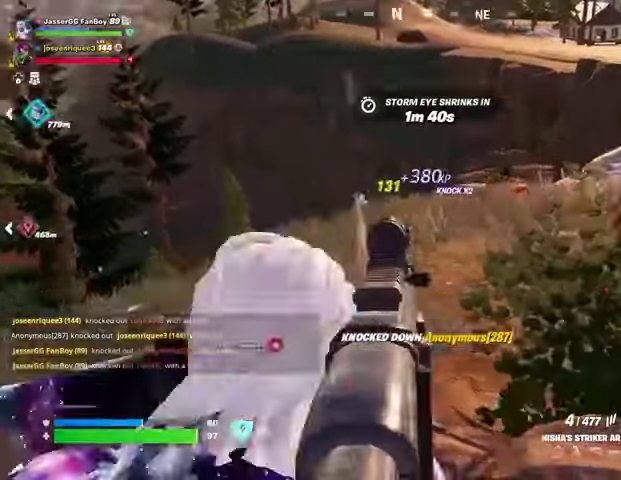
{"buttons": [], "left_stick": "up", "right_stick": "center", "events": [[33, "right_stick", "center"], [133, "L1", "down"], [200, "CROSS", "down"], [233, "L1", "up"], [300, "CROSS", "up"]]}